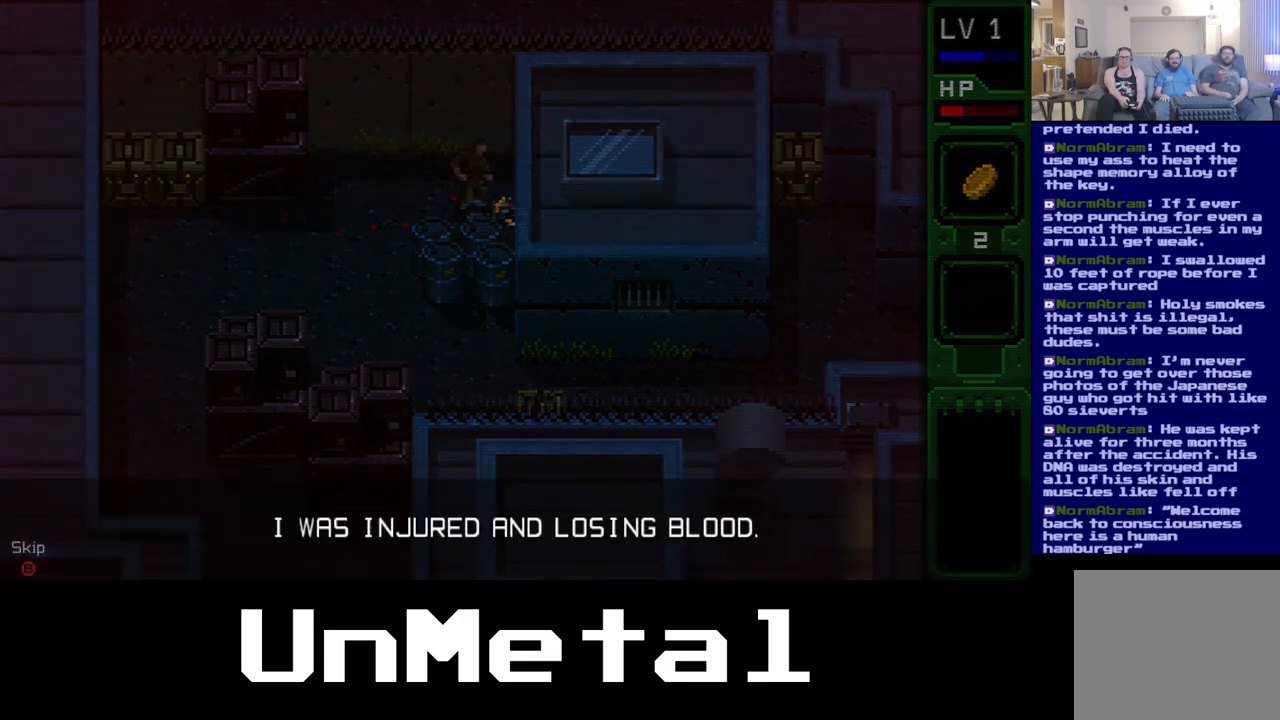
Gameplay with a controller (Xbox layout); each line is a JSON object with the inputs held at the frame after it. "events" lists button and stick changes between this image and that frame as [ms after this image, input, new state], when the widget could be followed in between. Not read: L3 R3.
{"buttons": [], "left_stick": "center", "right_stick": "center", "events": [[33, "DPAD_UP", "up"]]}
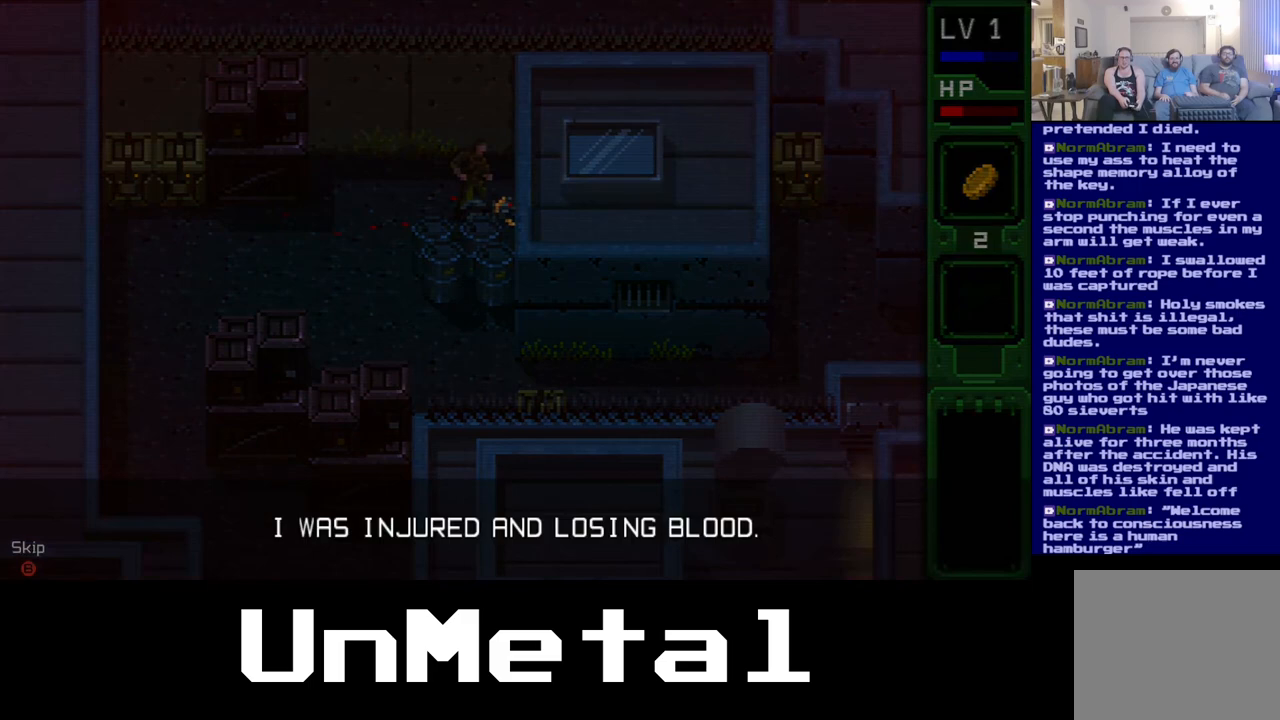
{"buttons": [], "left_stick": "center", "right_stick": "center", "events": []}
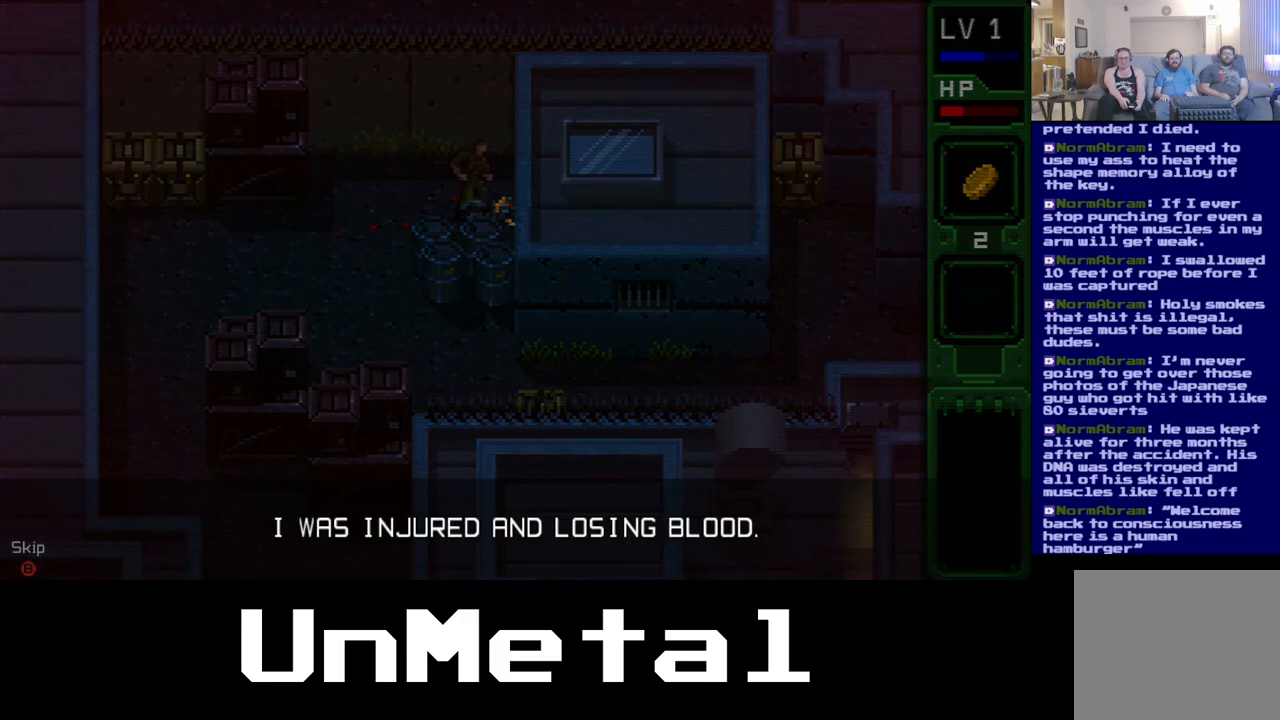
{"buttons": ["A"], "left_stick": "center", "right_stick": "center", "events": [[450, "A", "down"]]}
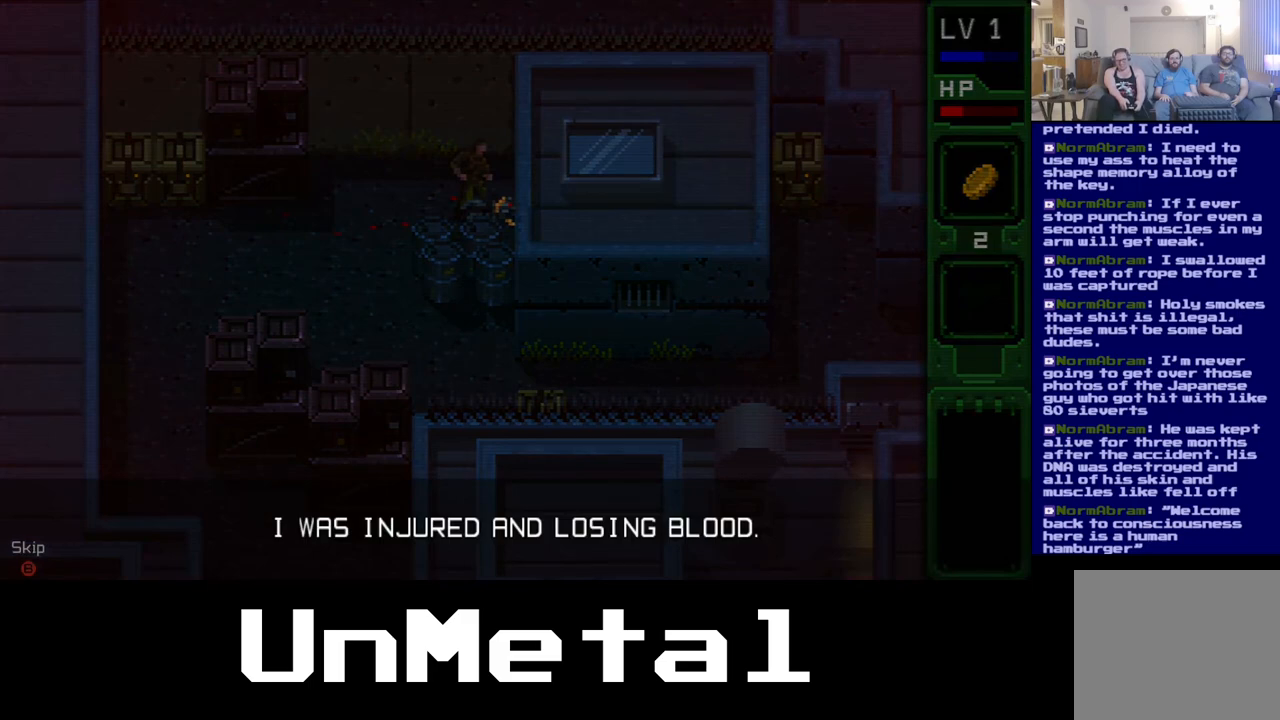
{"buttons": ["B"], "left_stick": "center", "right_stick": "center", "events": [[133, "A", "up"], [483, "B", "down"]]}
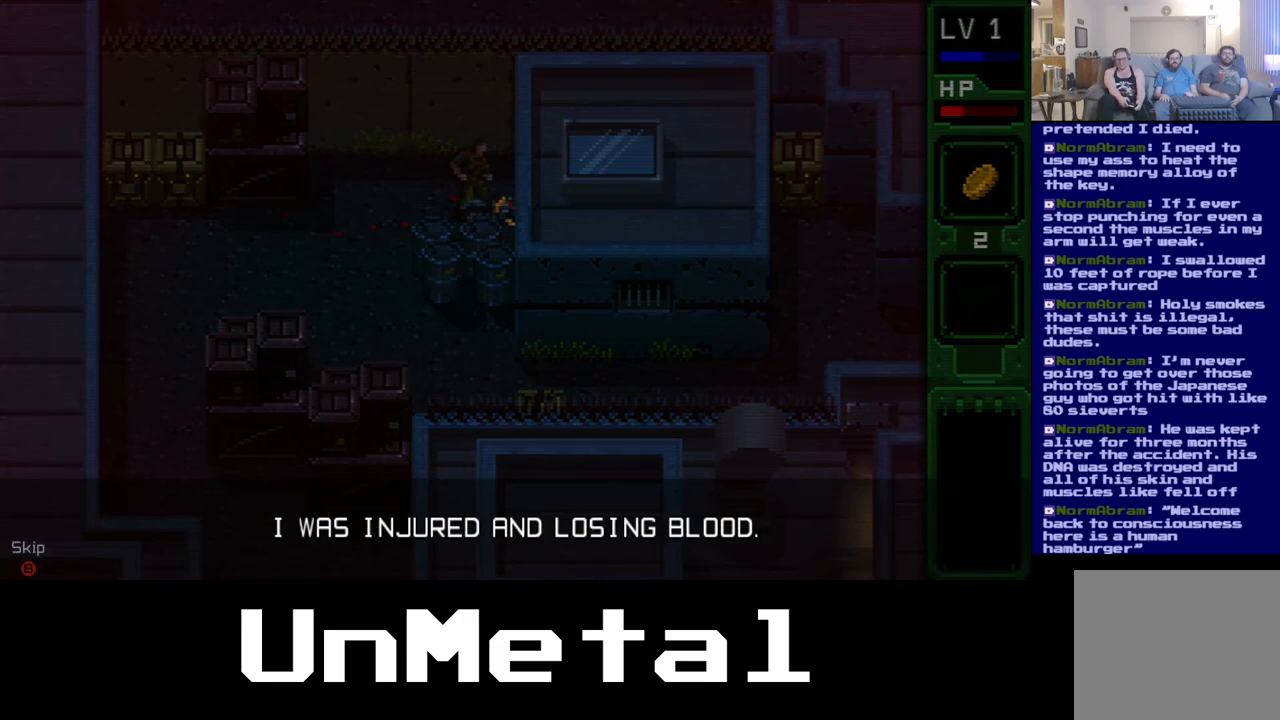
{"buttons": [], "left_stick": "center", "right_stick": "center", "events": [[133, "B", "up"]]}
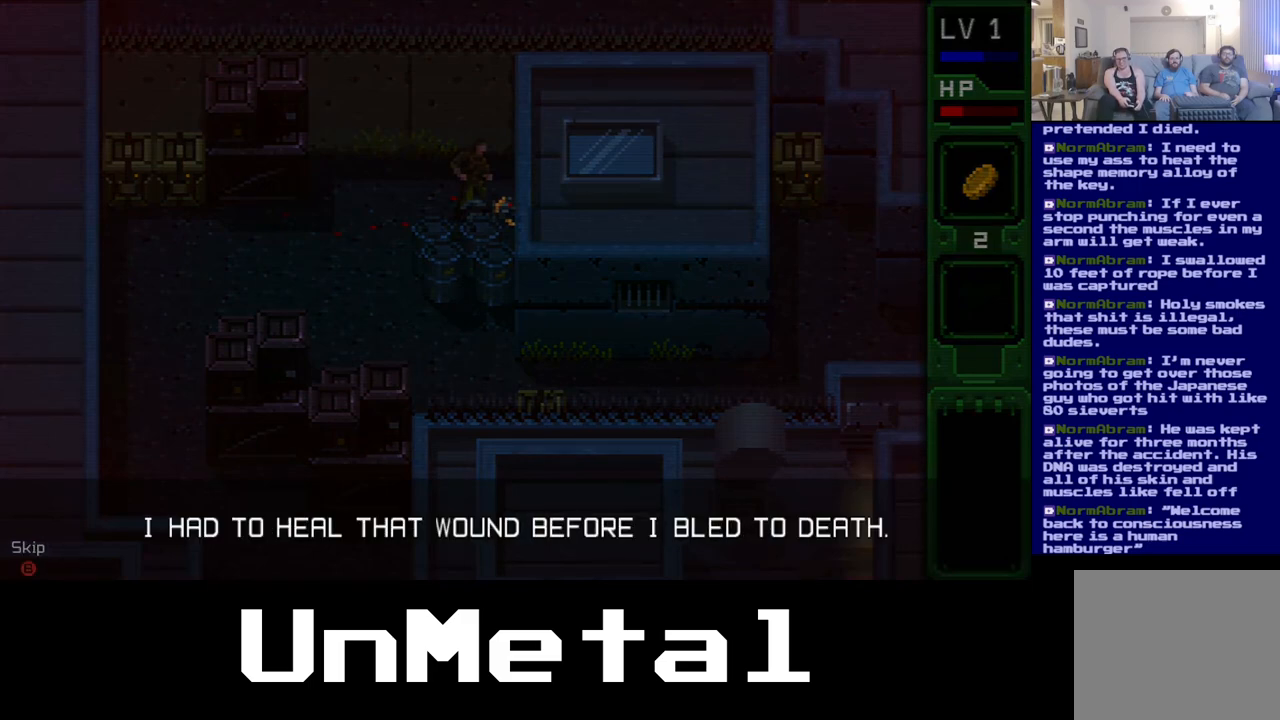
{"buttons": [], "left_stick": "center", "right_stick": "center", "events": []}
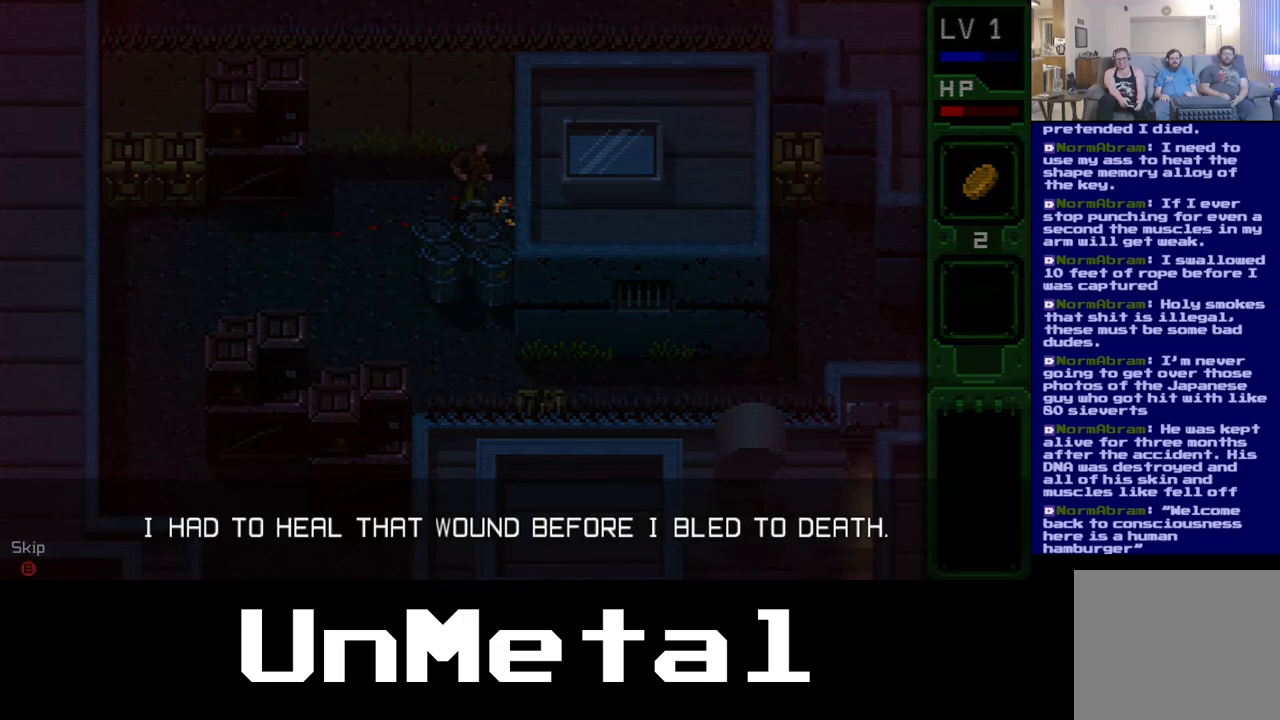
{"buttons": [], "left_stick": "center", "right_stick": "center", "events": []}
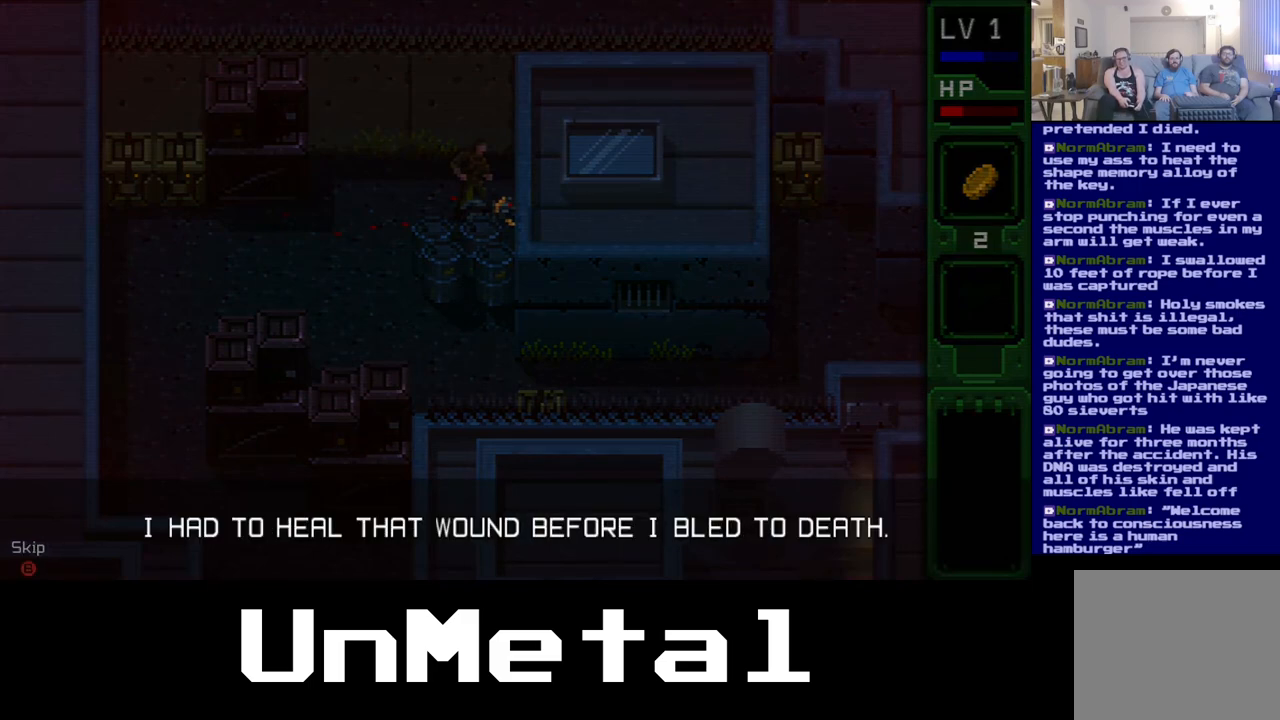
{"buttons": [], "left_stick": "center", "right_stick": "center", "events": [[117, "B", "down"], [250, "B", "up"]]}
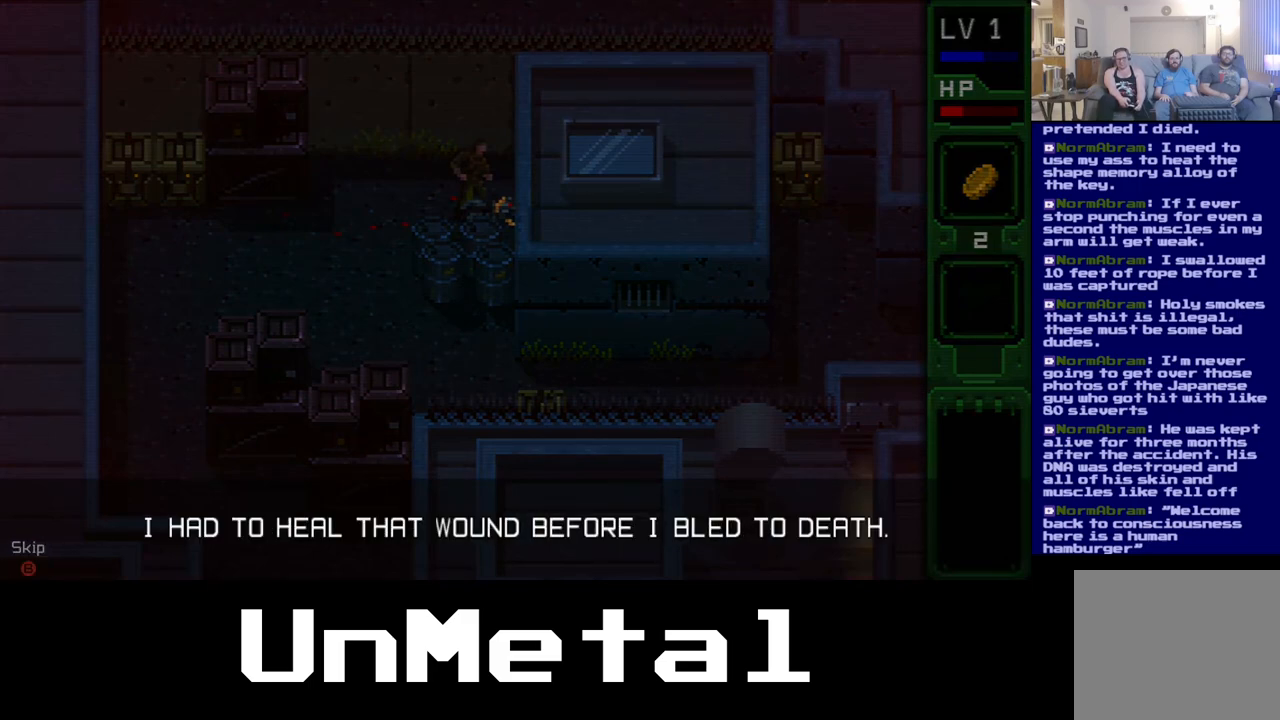
{"buttons": [], "left_stick": "center", "right_stick": "center", "events": [[217, "B", "down"], [417, "B", "up"]]}
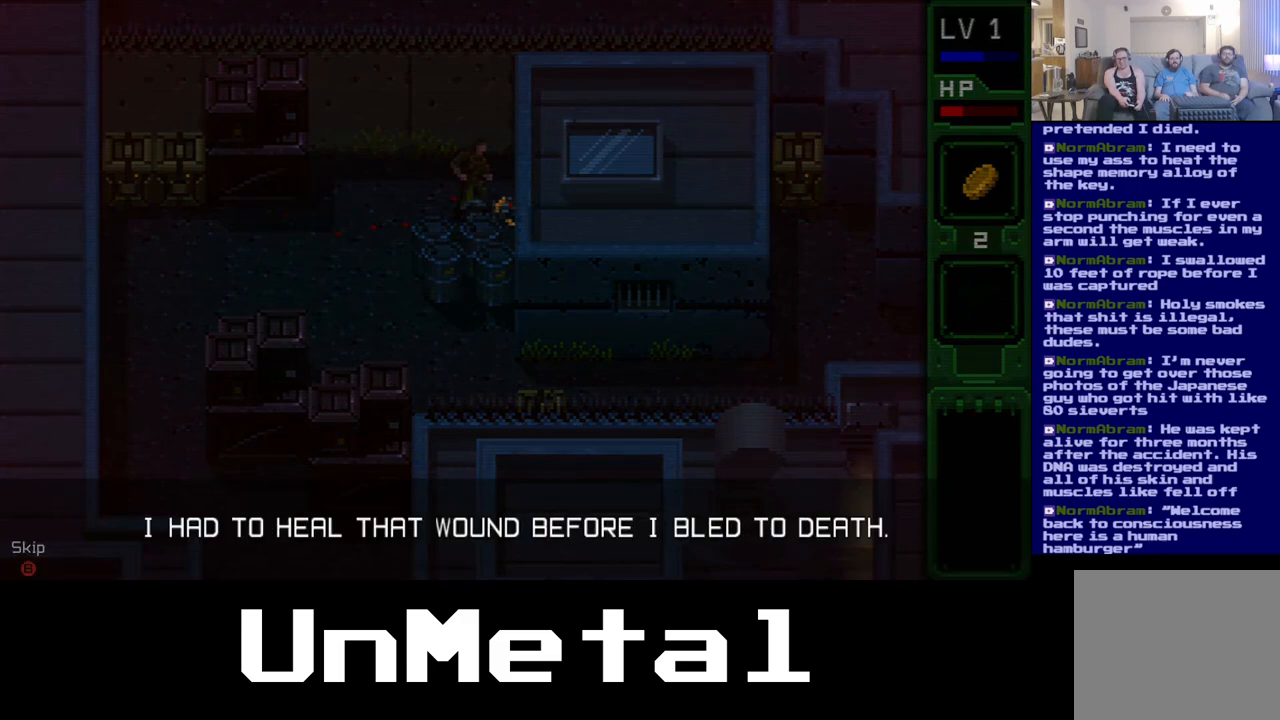
{"buttons": [], "left_stick": "center", "right_stick": "center", "events": [[33, "A", "down"], [183, "A", "up"]]}
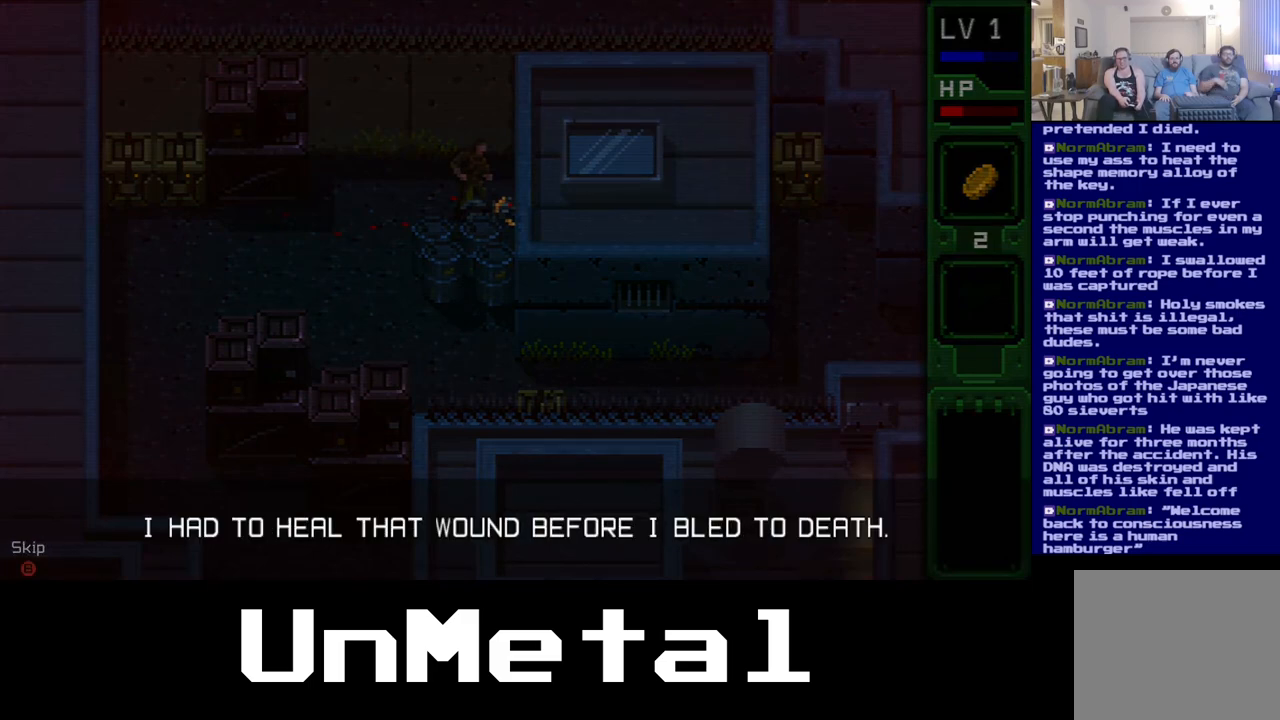
{"buttons": [], "left_stick": "center", "right_stick": "center", "events": []}
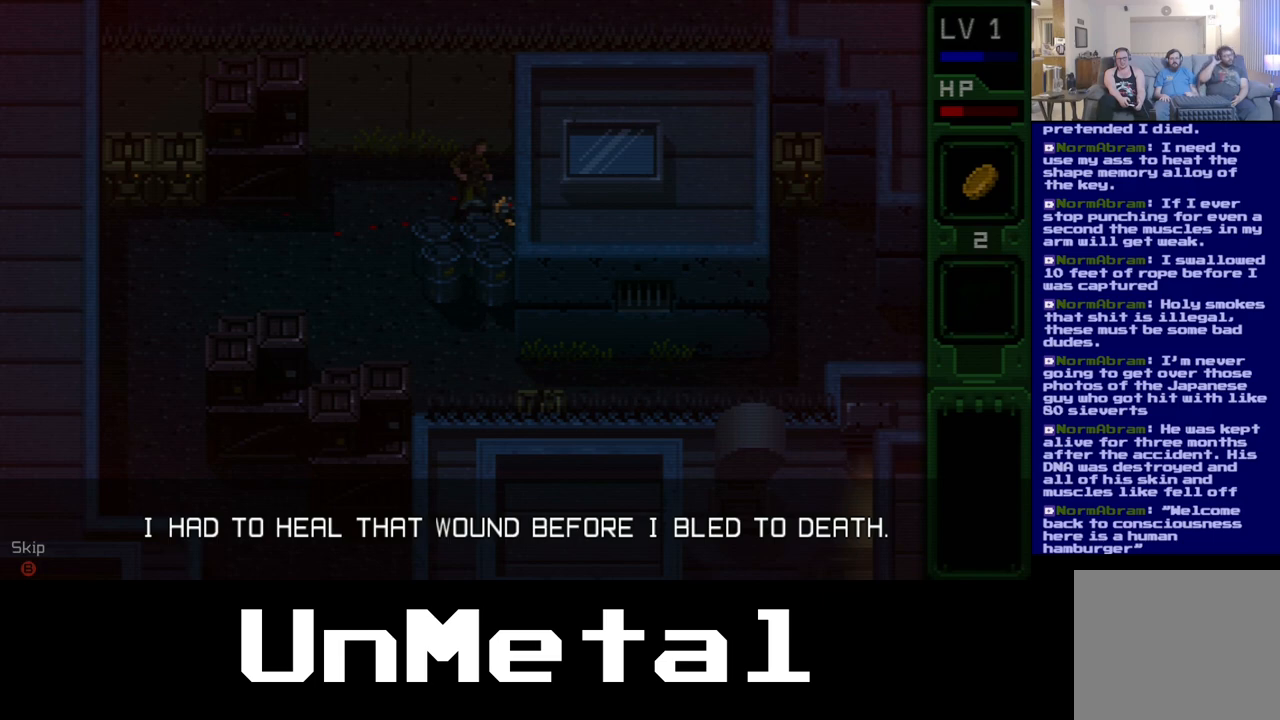
{"buttons": [], "left_stick": "center", "right_stick": "center", "events": [[217, "A", "down"], [333, "A", "up"]]}
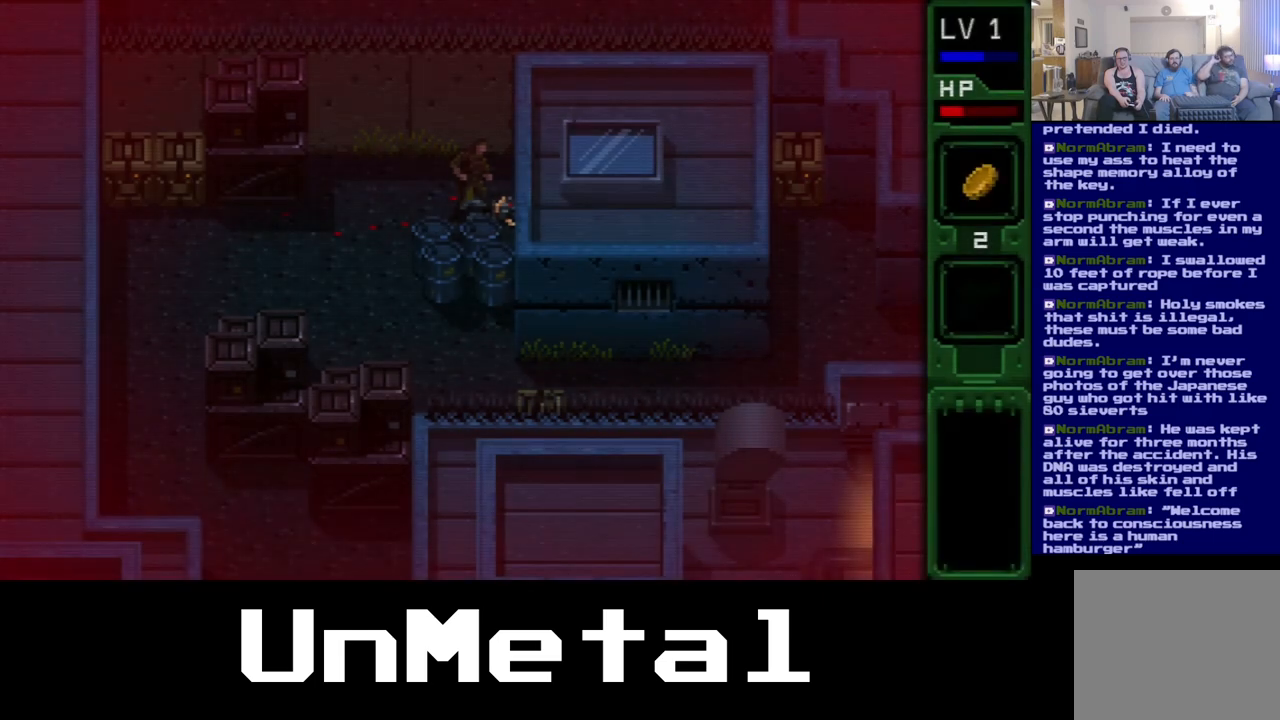
{"buttons": ["DPAD_LEFT"], "left_stick": "center", "right_stick": "center", "events": [[167, "DPAD_LEFT", "down"]]}
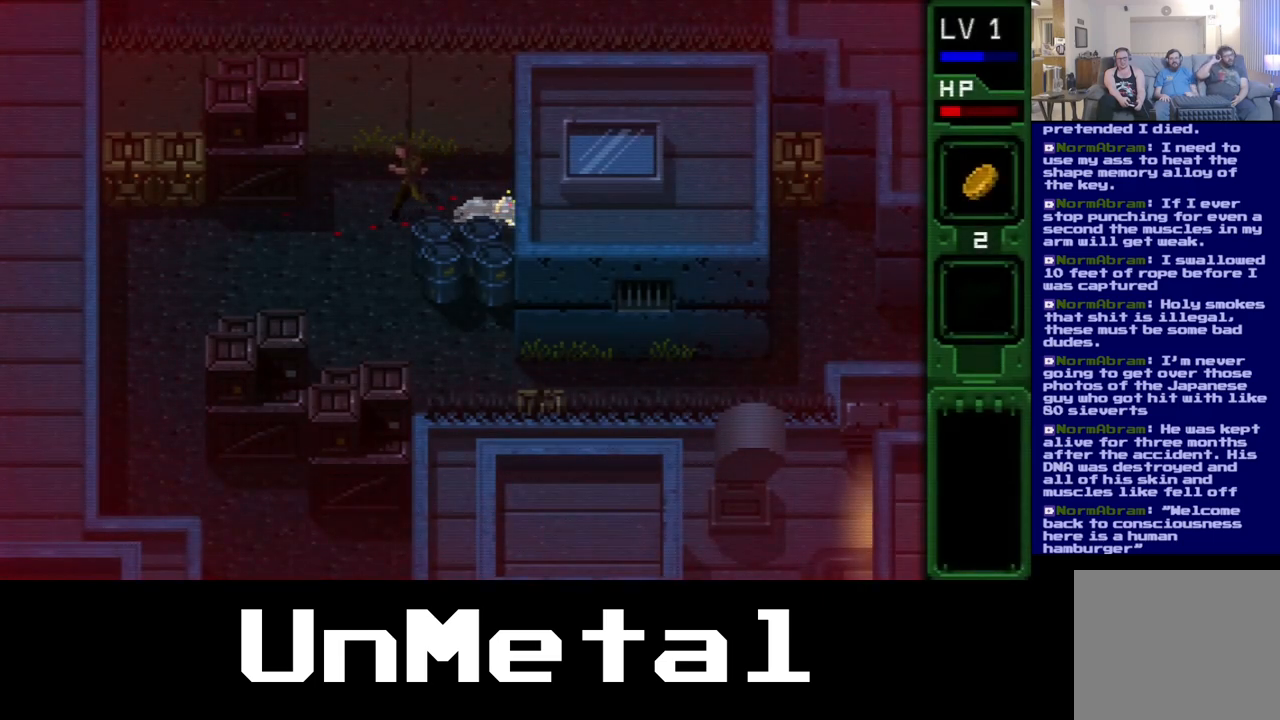
{"buttons": ["DPAD_DOWN", "DPAD_LEFT"], "left_stick": "center", "right_stick": "center", "events": [[283, "DPAD_DOWN", "down"]]}